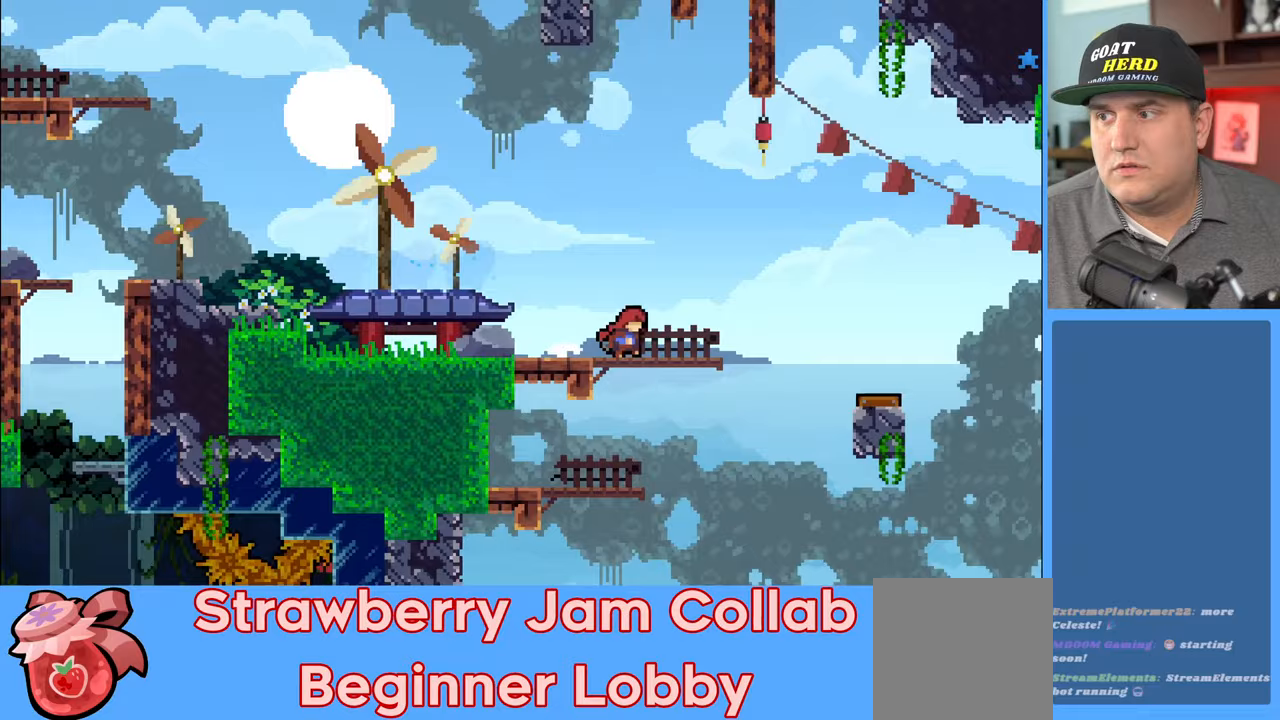
Gameplay with a controller (Xbox layout); each line is a JSON object with the inputs held at the frame after it. "events" lists button and stick changes between this image and that frame as [ms after this image, input, new state], when the widget could be followed in between.
{"buttons": ["R2"], "left_stick": "right", "right_stick": "center", "events": [[233, "A", "down"], [417, "A", "up"]]}
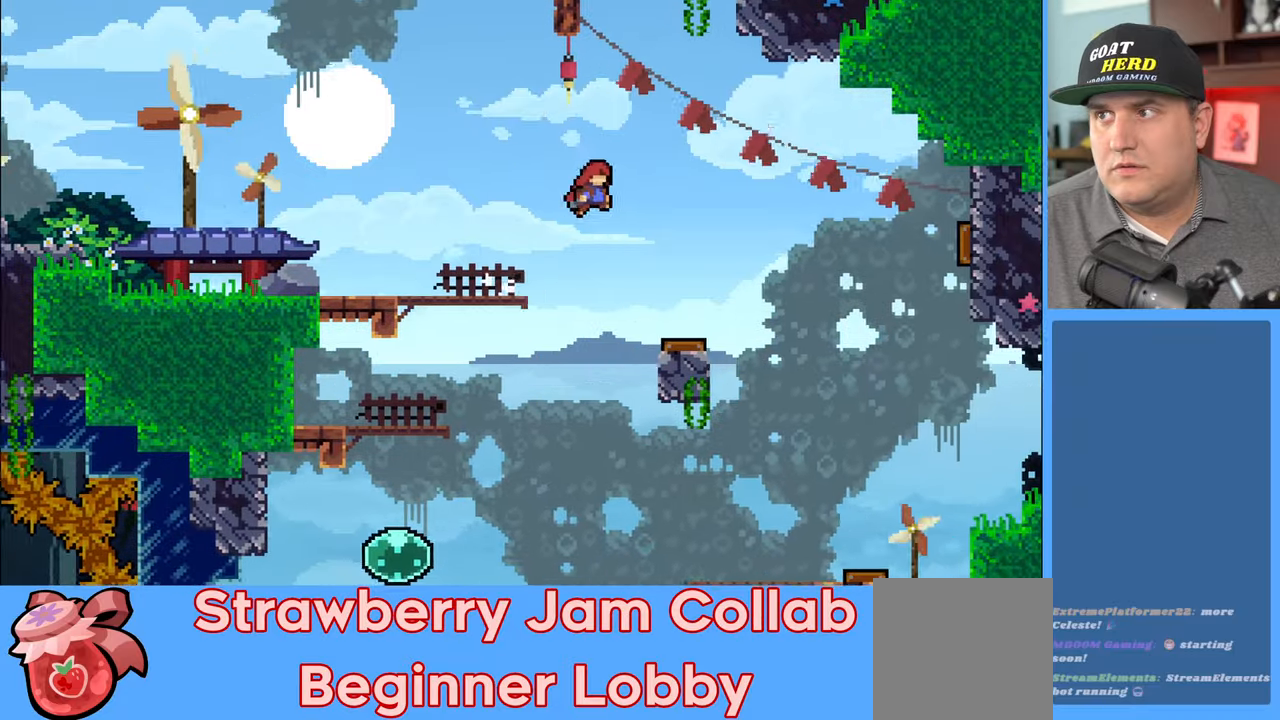
{"buttons": ["R2"], "left_stick": "up-right", "right_stick": "center", "events": [[250, "left_stick", "center"], [433, "left_stick", "up-right"]]}
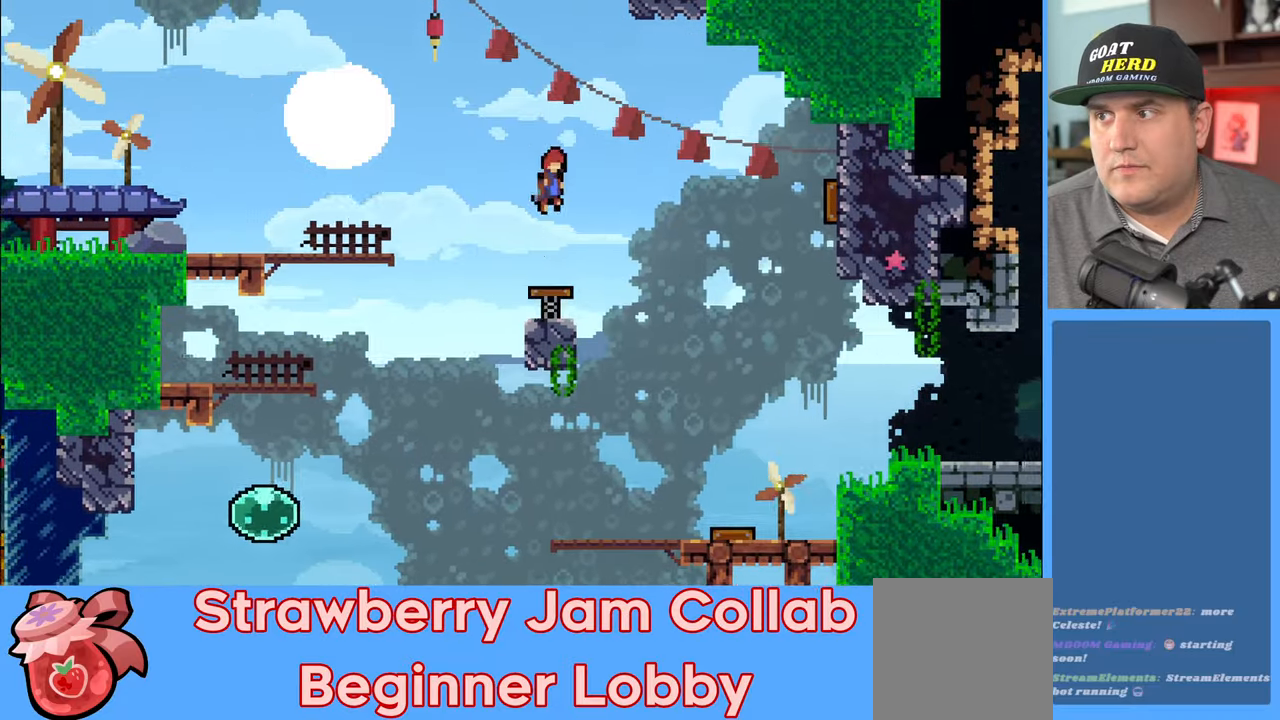
{"buttons": ["X", "R2"], "left_stick": "up-right", "right_stick": "center", "events": [[250, "X", "down"]]}
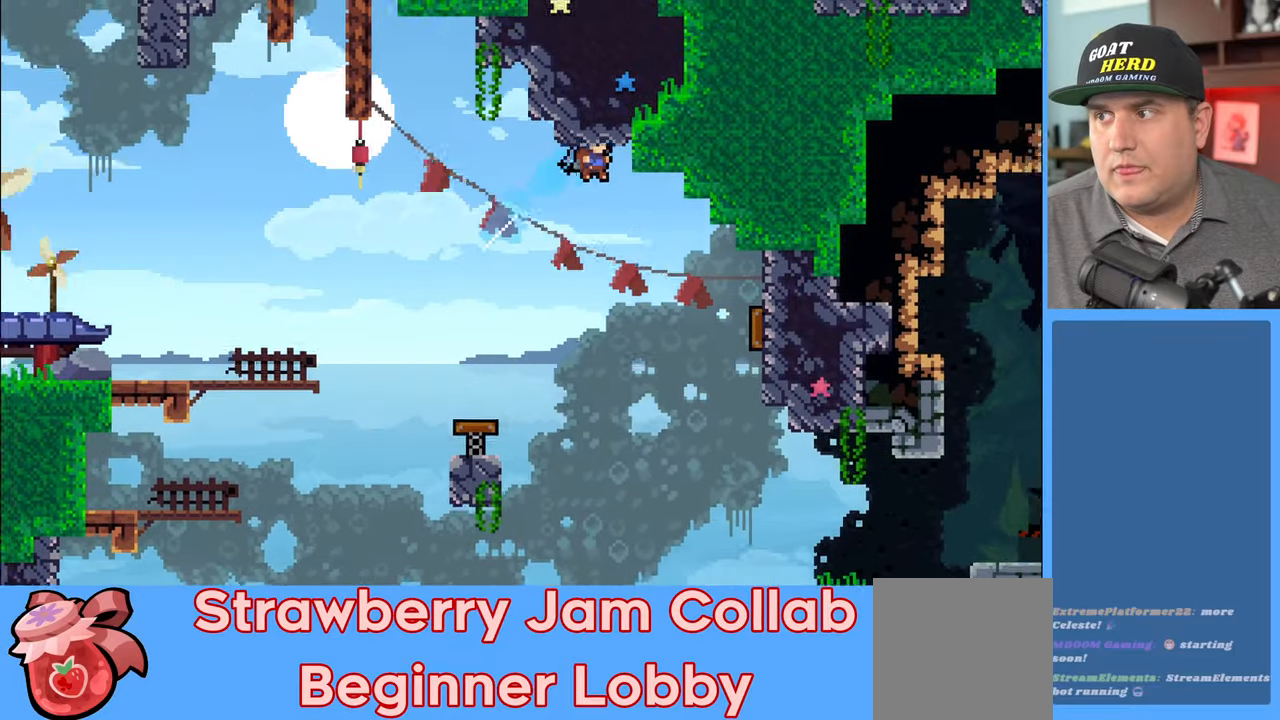
{"buttons": ["R2"], "left_stick": "up-right", "right_stick": "center", "events": [[267, "X", "up"]]}
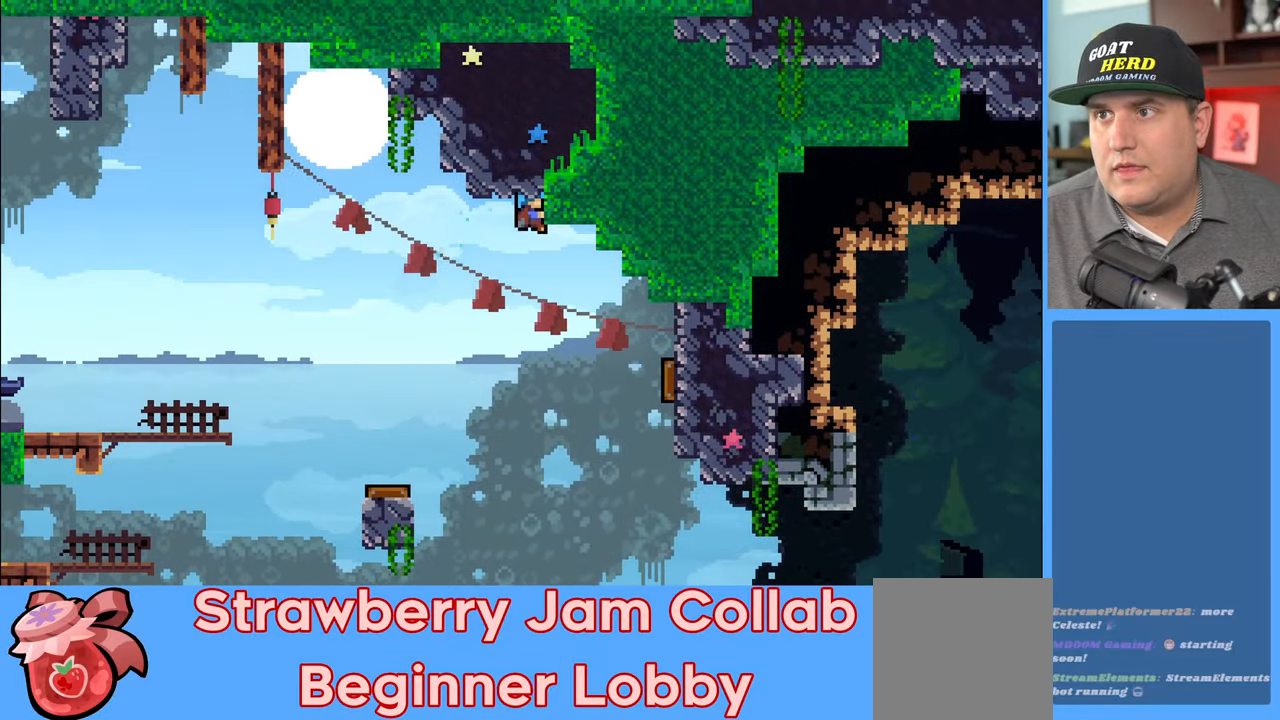
{"buttons": [], "left_stick": "right", "right_stick": "center", "events": [[100, "left_stick", "right"], [133, "R2", "up"]]}
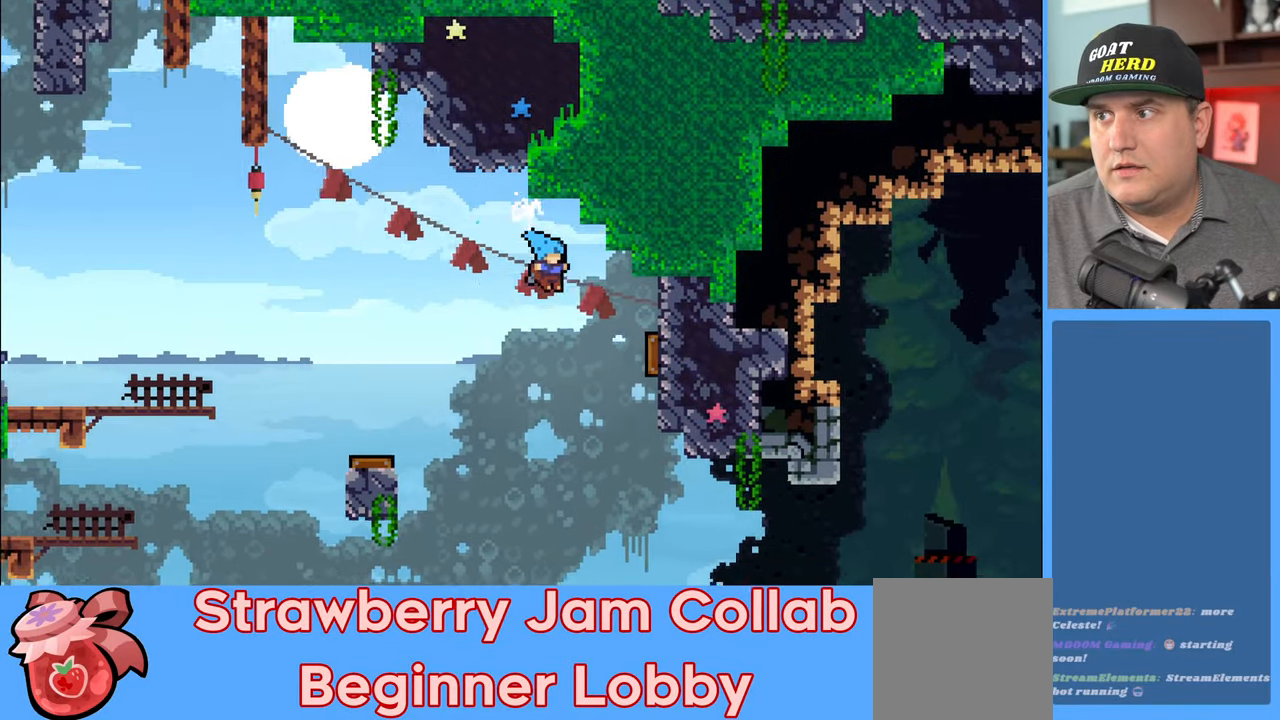
{"buttons": ["X", "R2"], "left_stick": "right", "right_stick": "center", "events": [[233, "R2", "down"], [450, "X", "down"]]}
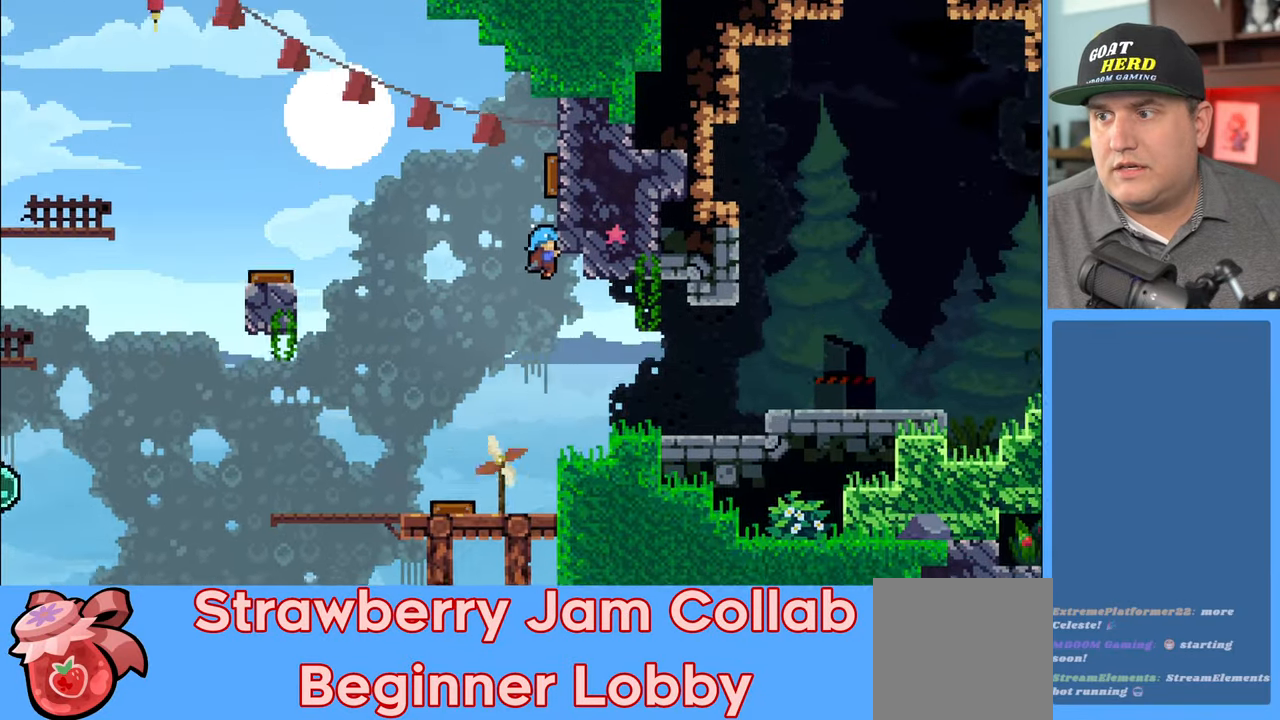
{"buttons": [], "left_stick": "right", "right_stick": "center", "events": [[150, "X", "up"], [367, "R2", "up"]]}
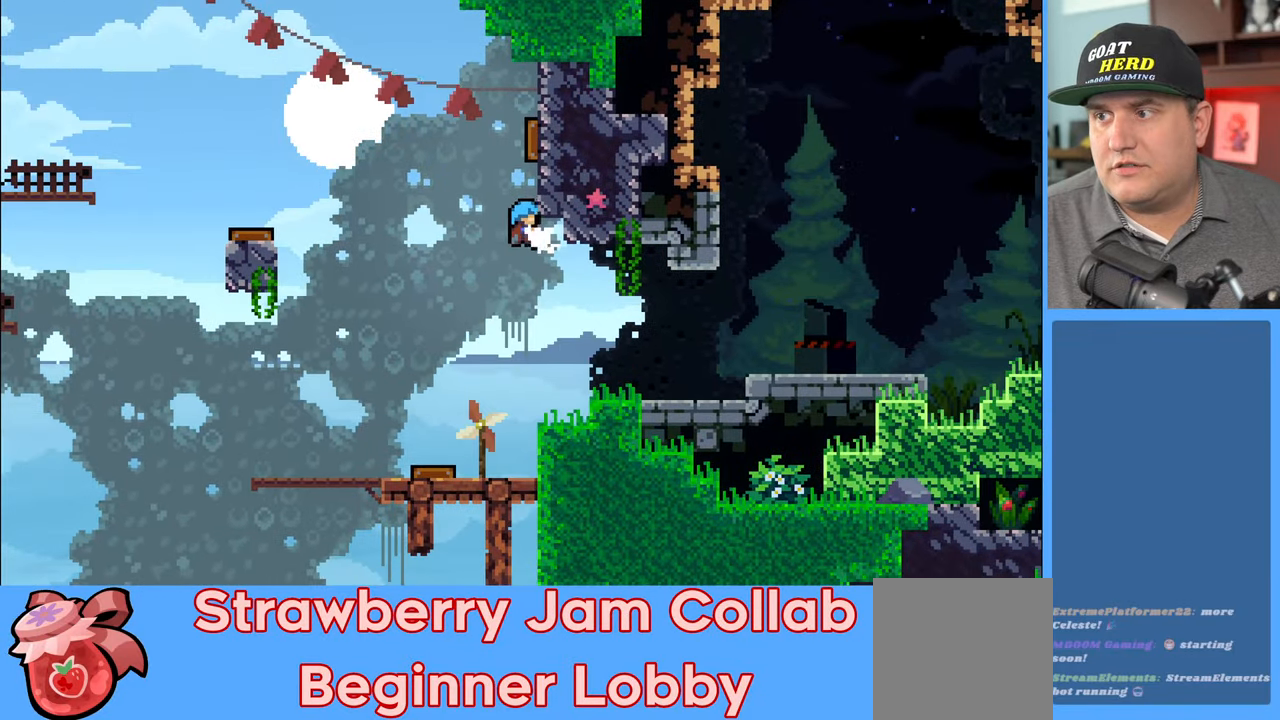
{"buttons": ["R2"], "left_stick": "right", "right_stick": "center", "events": [[183, "R2", "down"], [267, "X", "down"], [450, "X", "up"]]}
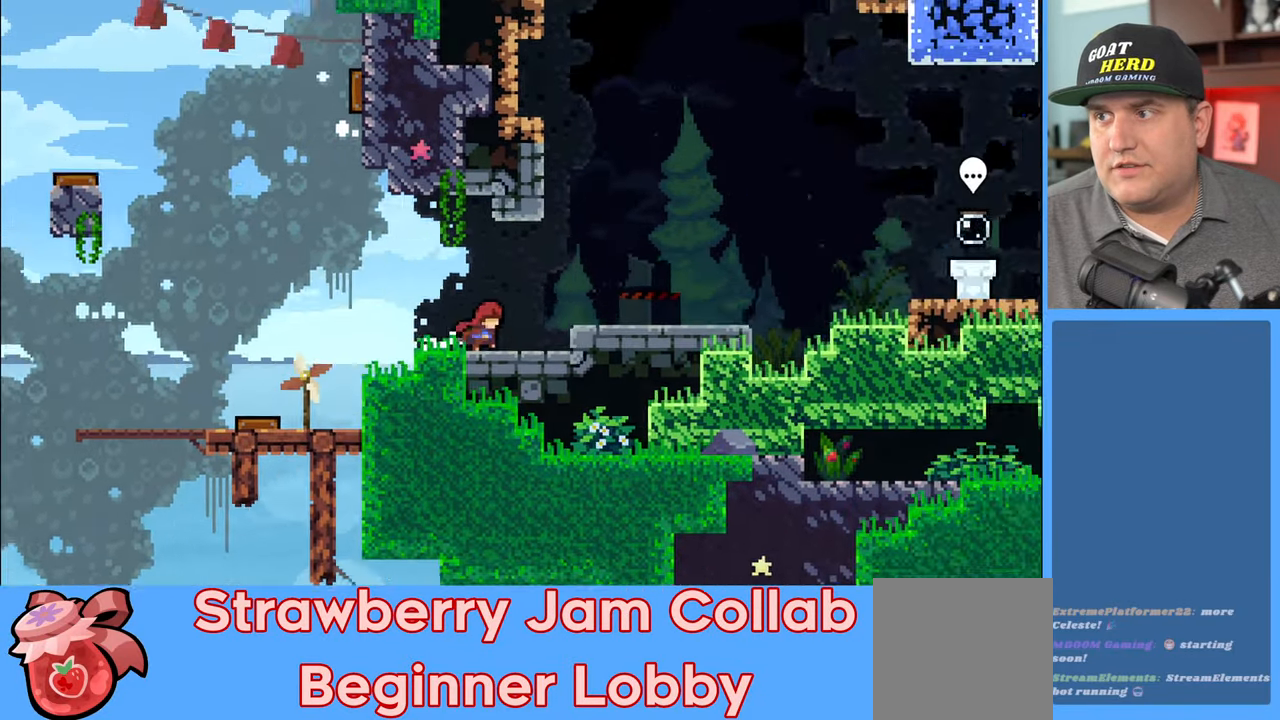
{"buttons": ["R2"], "left_stick": "right", "right_stick": "center", "events": [[67, "A", "down"], [267, "A", "up"]]}
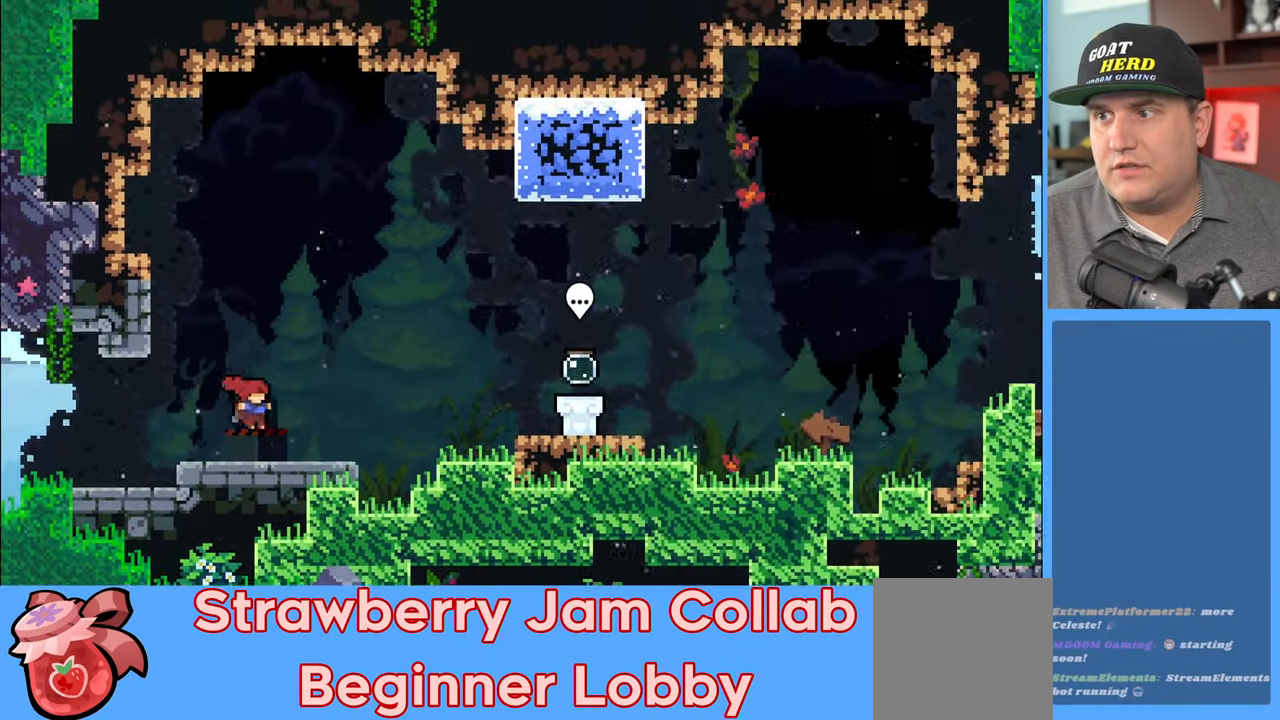
{"buttons": ["R2"], "left_stick": "right", "right_stick": "center", "events": [[200, "A", "down"], [433, "A", "up"]]}
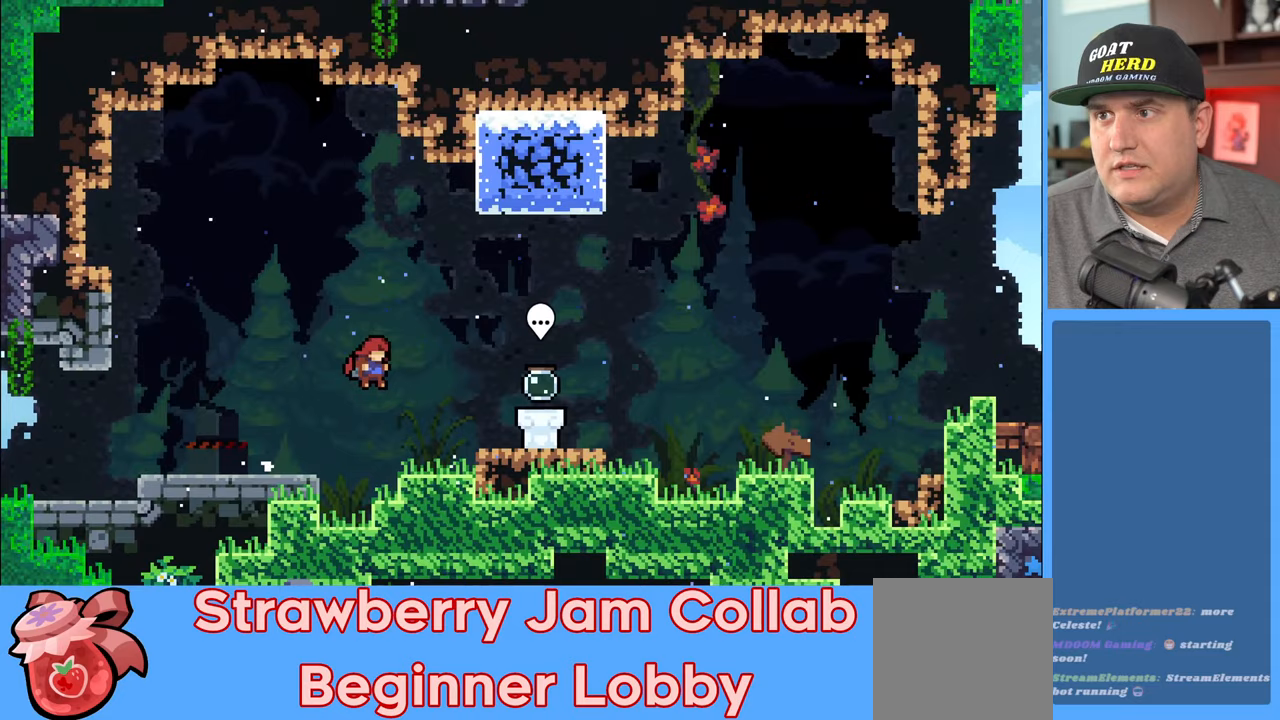
{"buttons": [], "left_stick": "right", "right_stick": "center", "events": [[317, "R2", "up"]]}
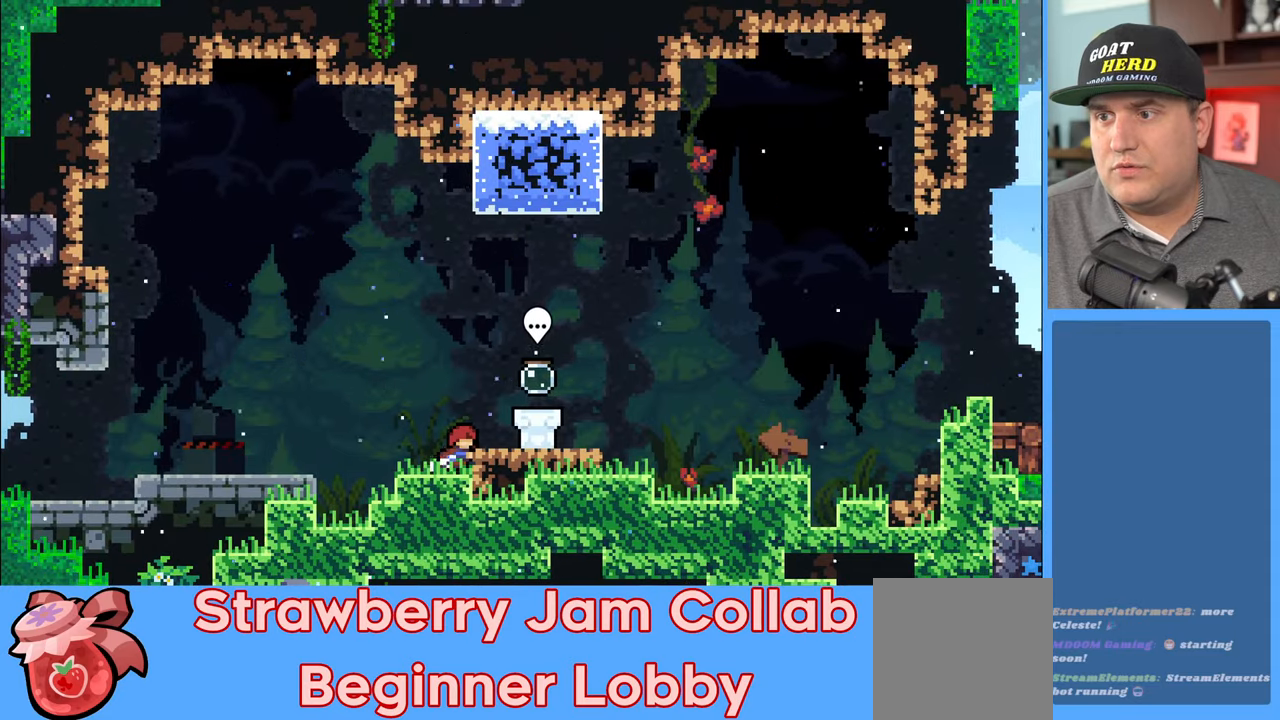
{"buttons": [], "left_stick": "right", "right_stick": "center", "events": [[167, "A", "down"], [283, "A", "up"]]}
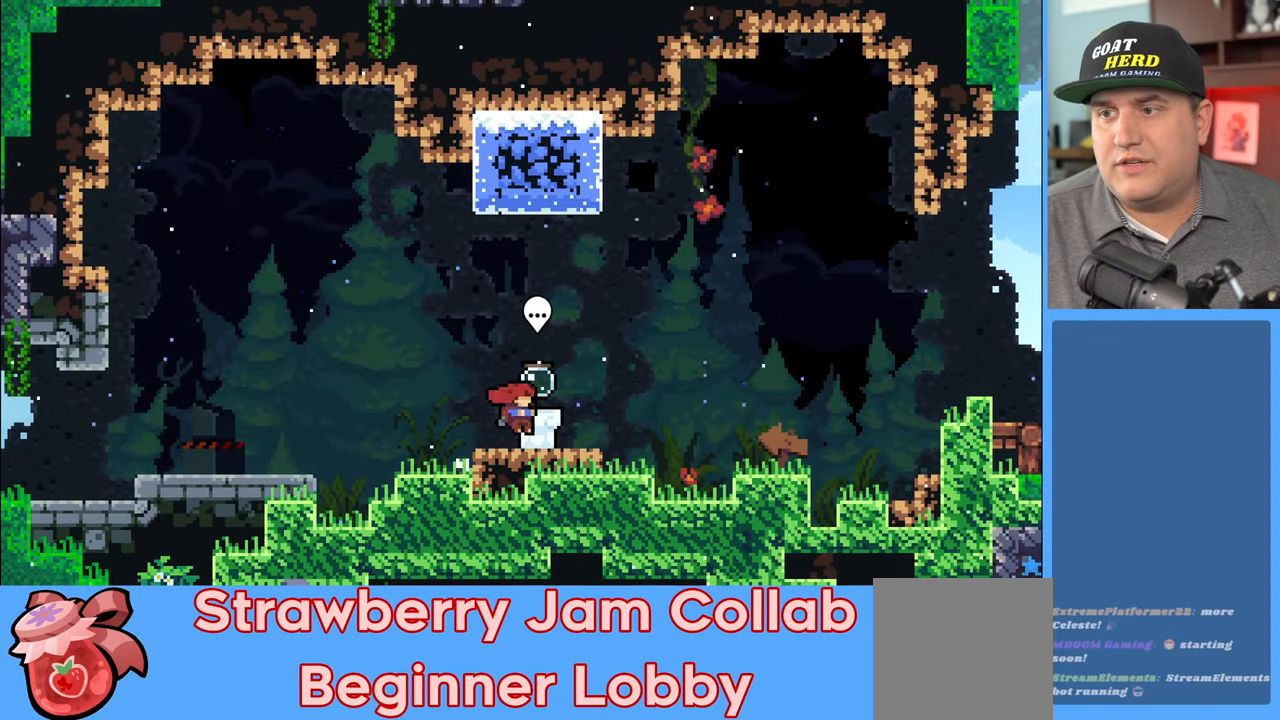
{"buttons": [], "left_stick": "center", "right_stick": "center", "events": [[67, "left_stick", "center"], [283, "B", "down"], [383, "B", "up"]]}
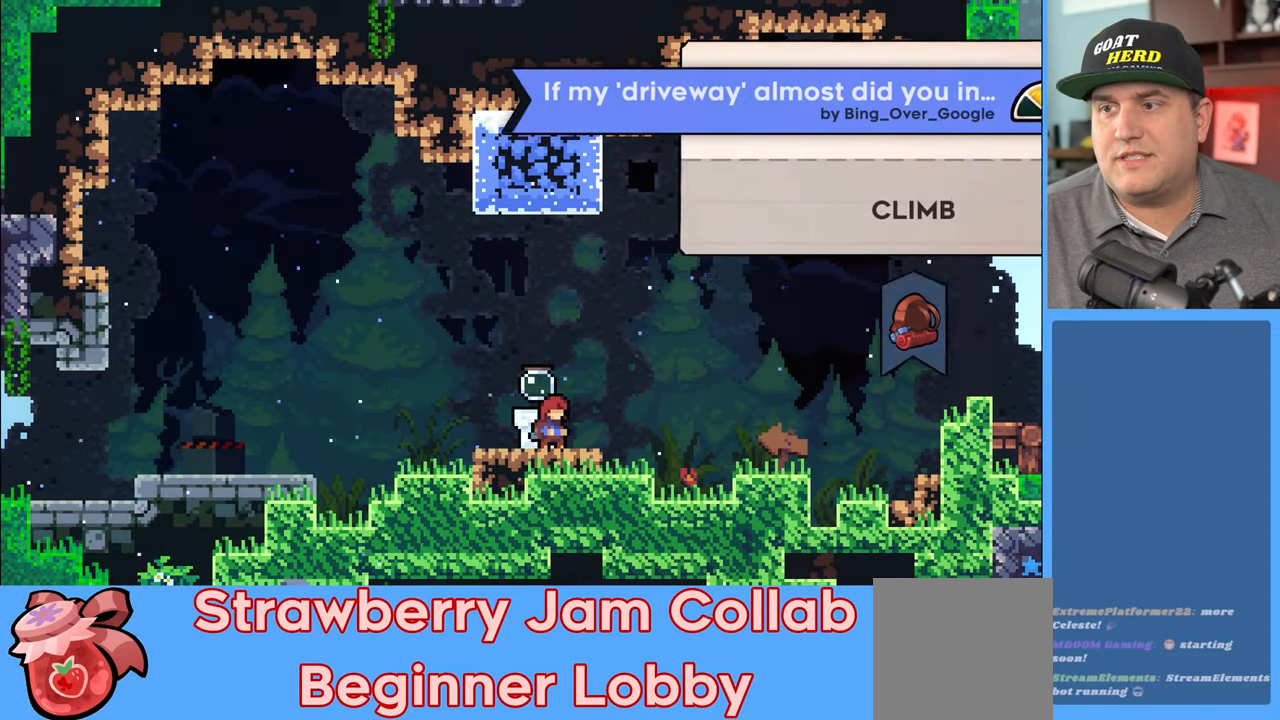
{"buttons": [], "left_stick": "center", "right_stick": "center", "events": []}
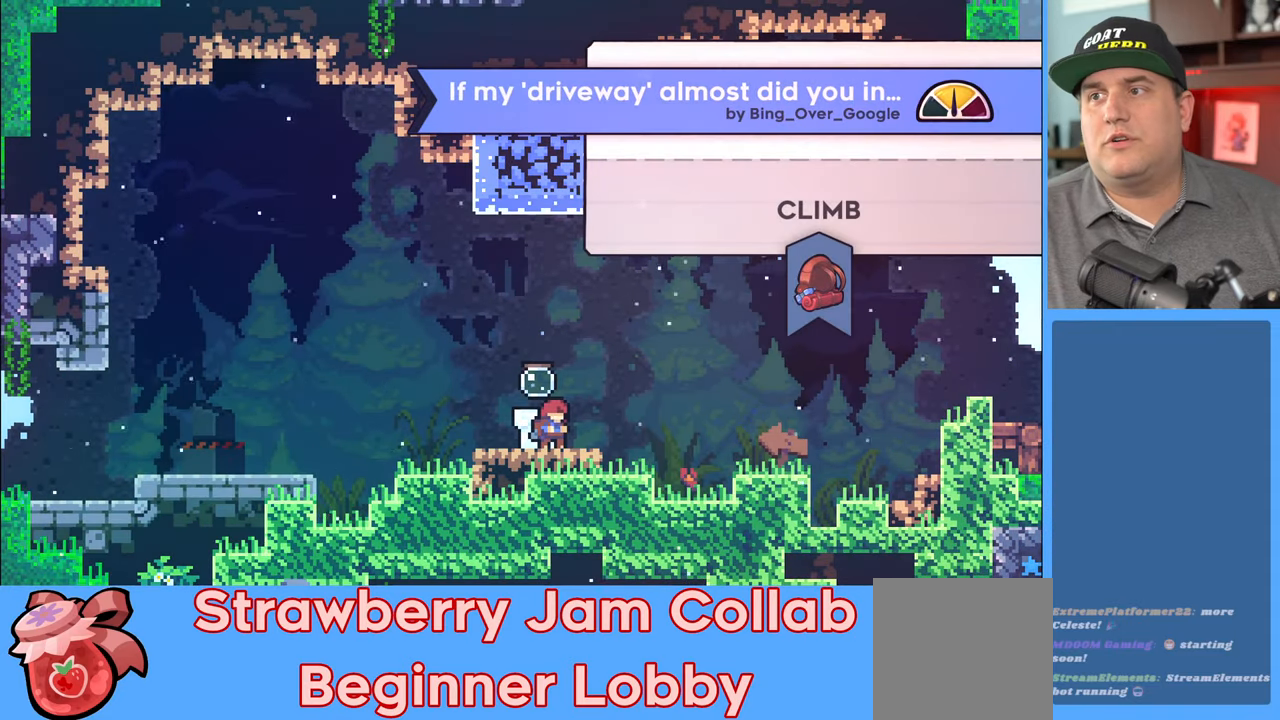
{"buttons": [], "left_stick": "center", "right_stick": "center", "events": []}
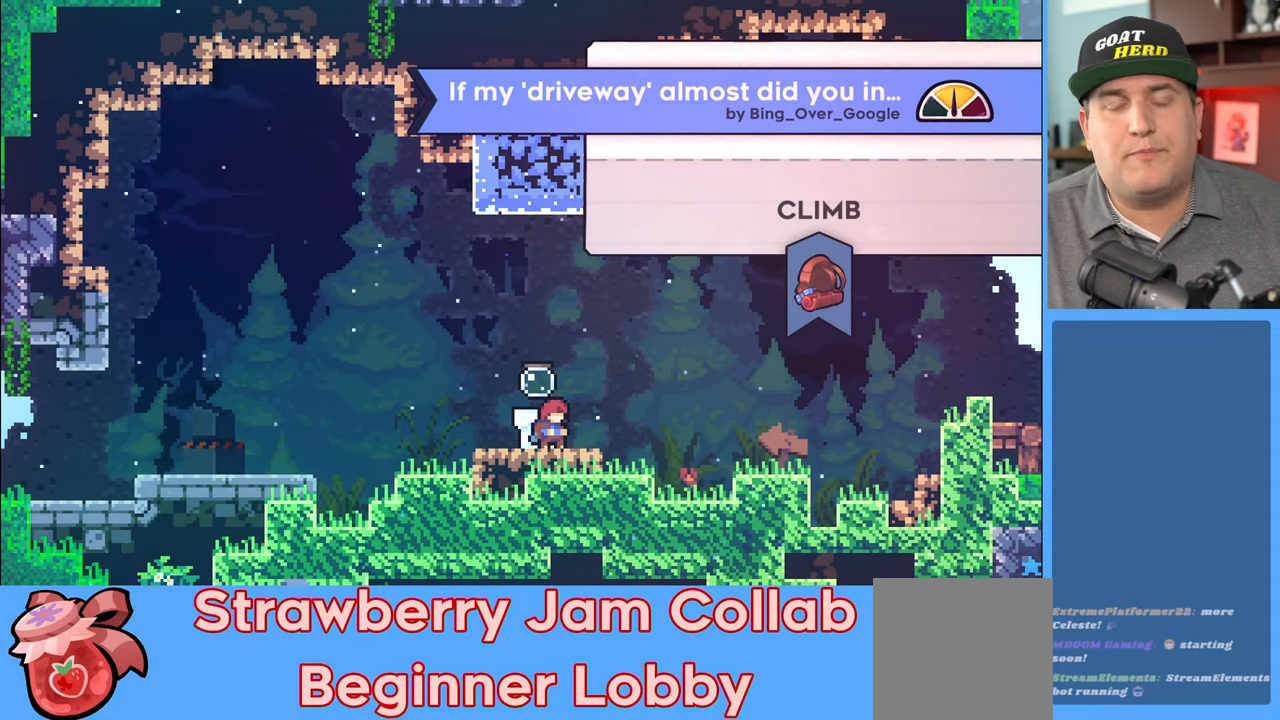
{"buttons": [], "left_stick": "center", "right_stick": "center", "events": []}
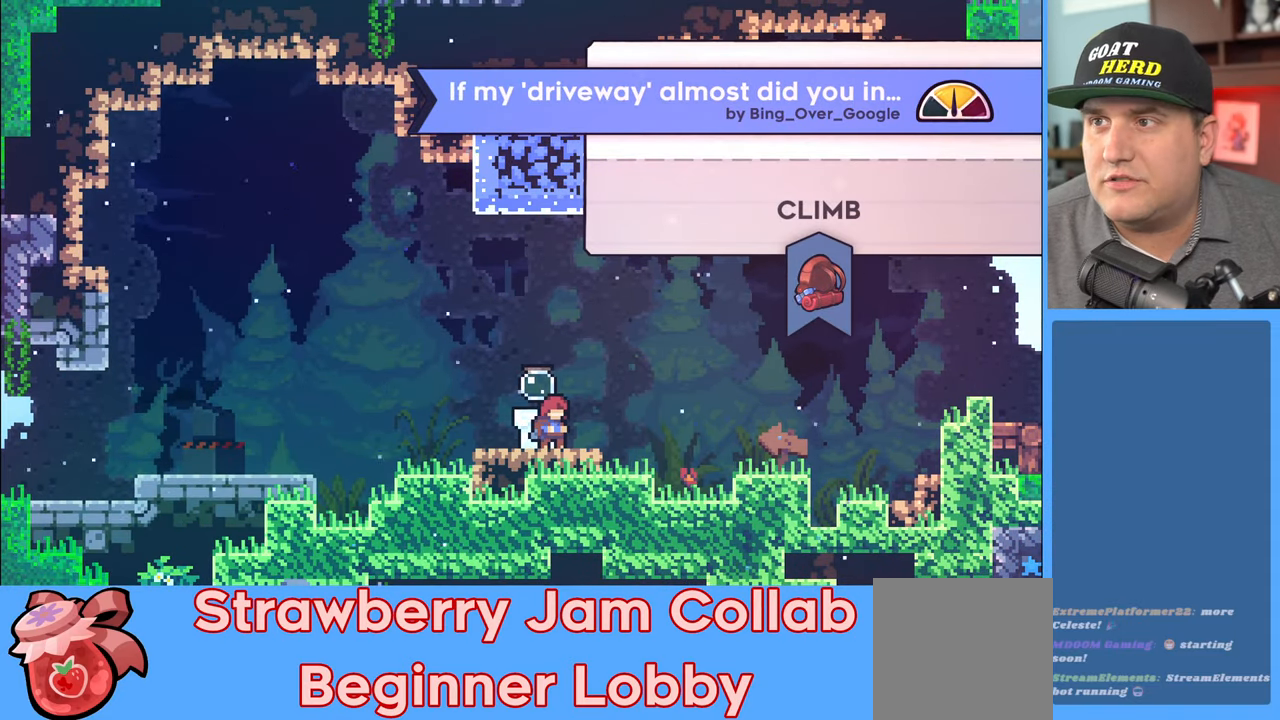
{"buttons": [], "left_stick": "center", "right_stick": "center", "events": []}
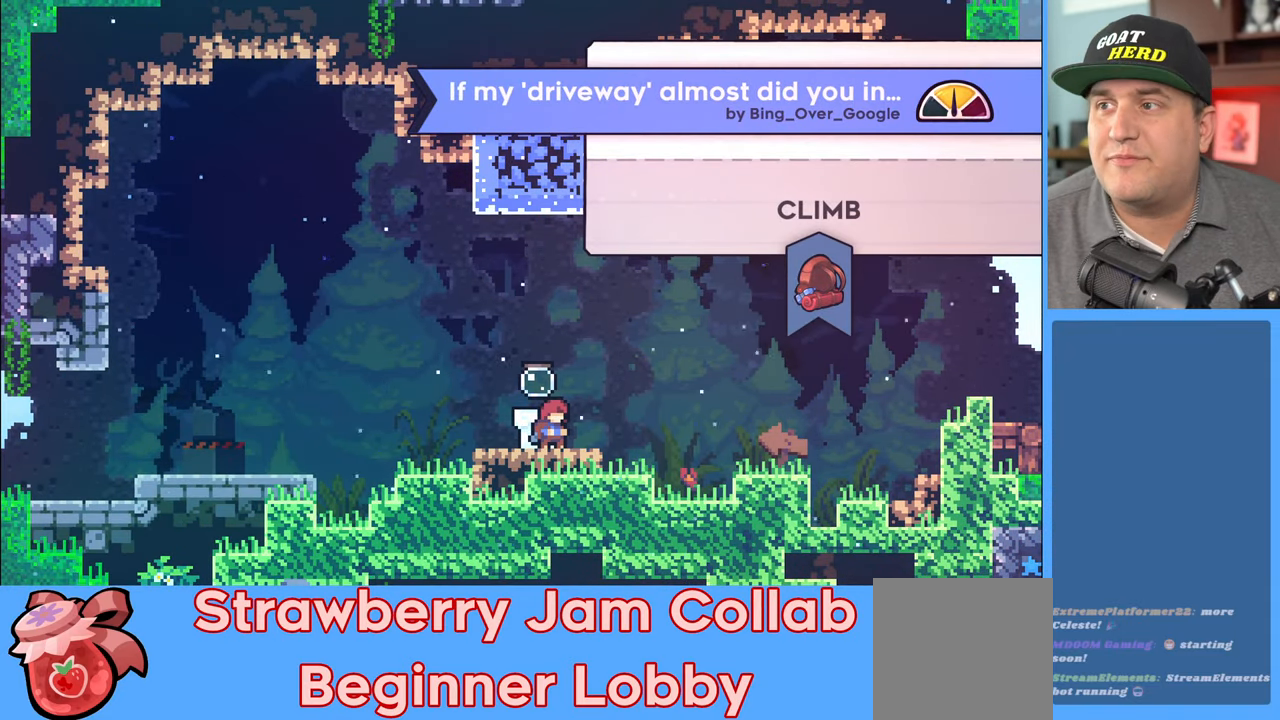
{"buttons": [], "left_stick": "center", "right_stick": "center", "events": []}
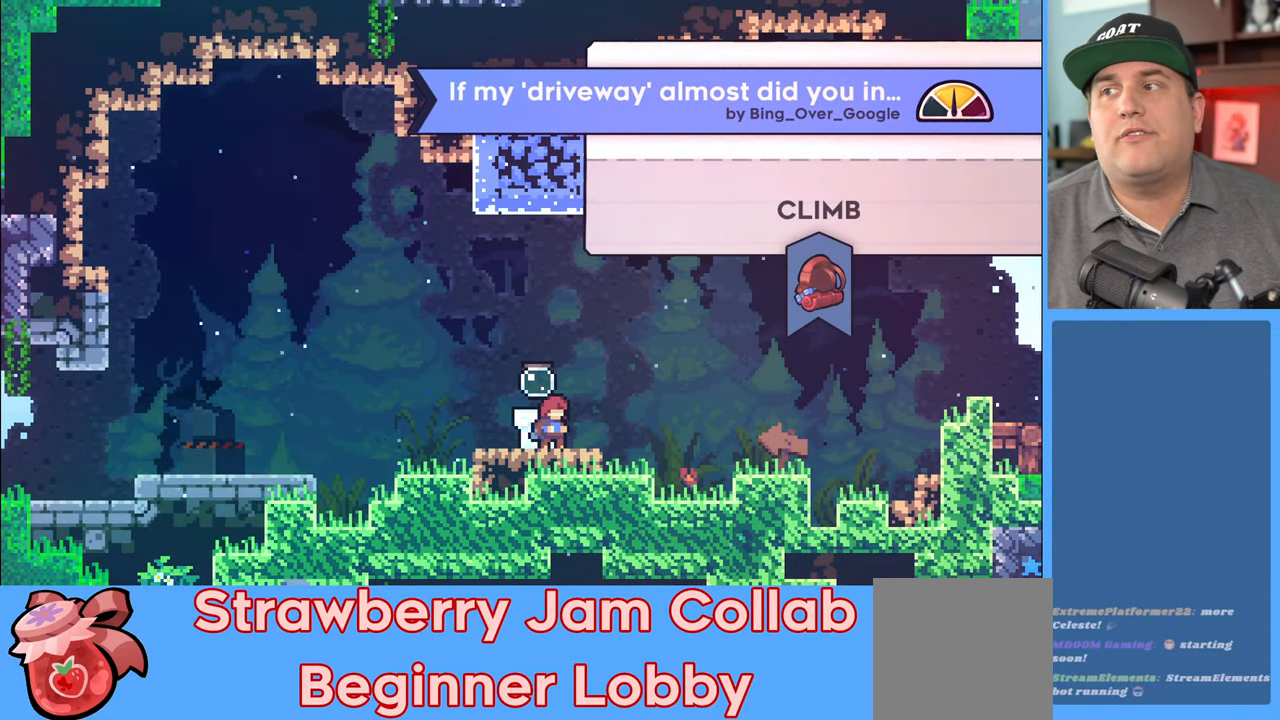
{"buttons": ["A"], "left_stick": "center", "right_stick": "center", "events": [[417, "A", "down"]]}
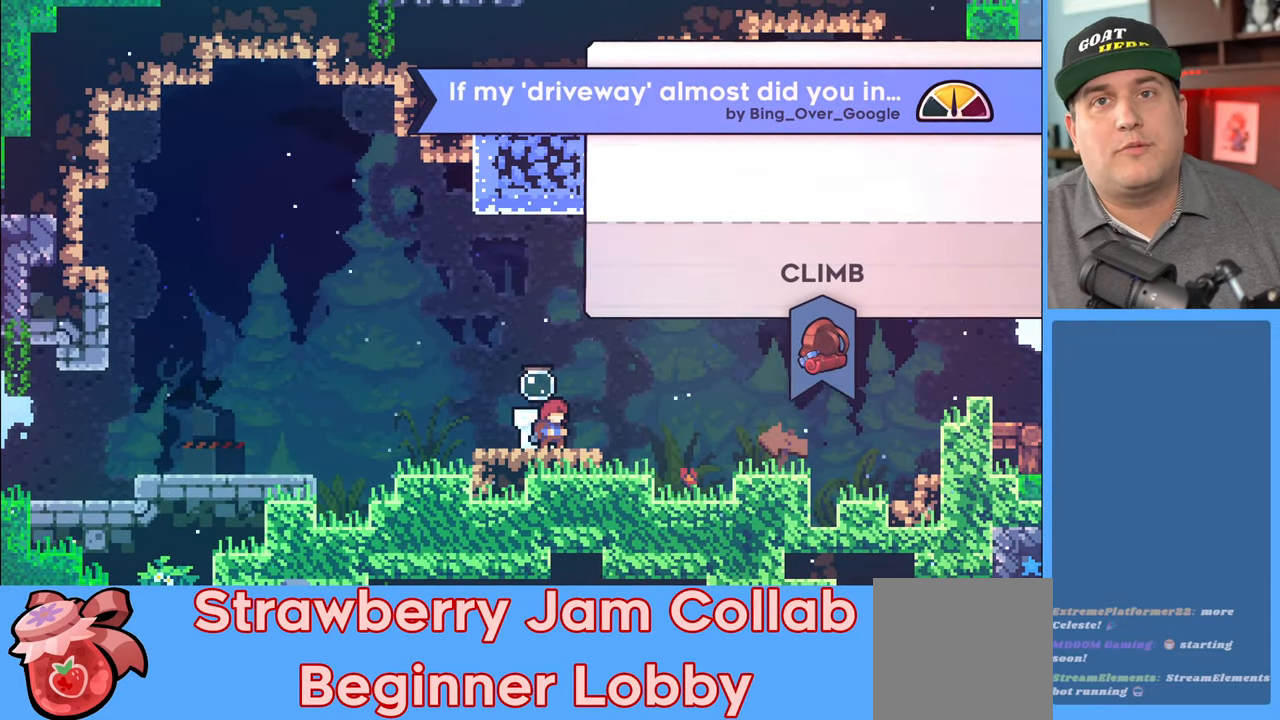
{"buttons": [], "left_stick": "center", "right_stick": "center", "events": [[83, "A", "up"]]}
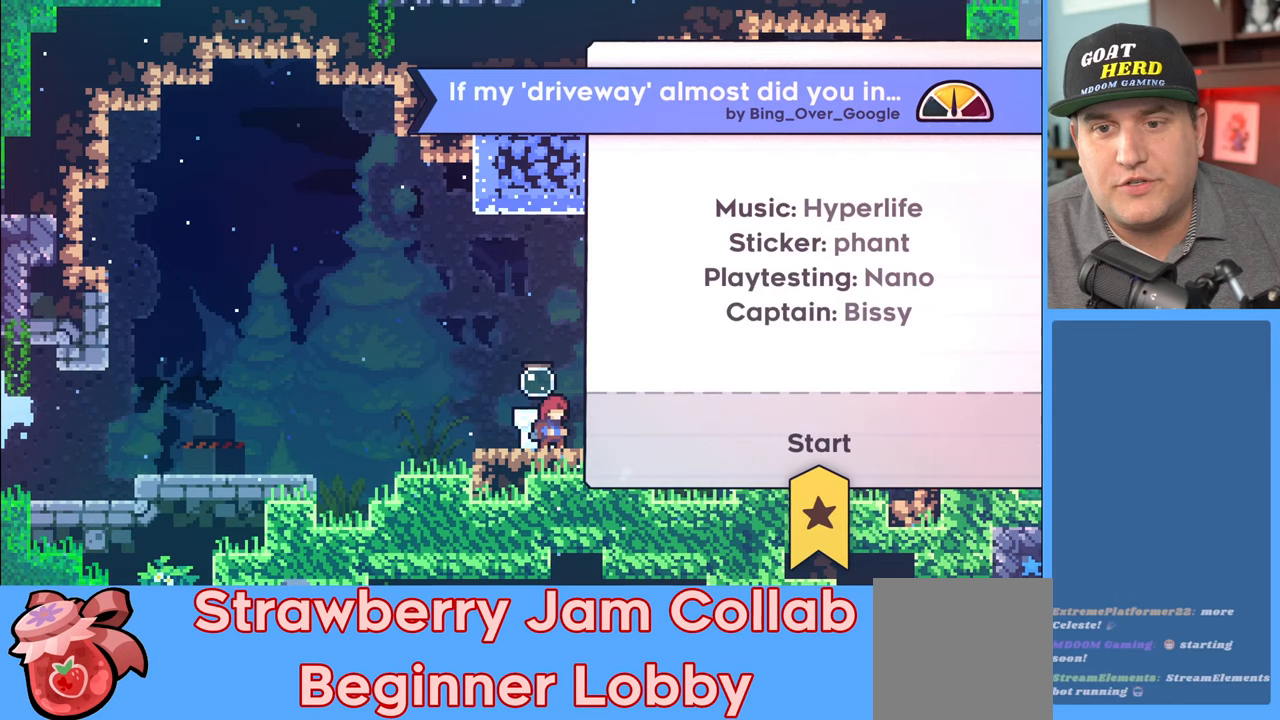
{"buttons": [], "left_stick": "center", "right_stick": "center", "events": []}
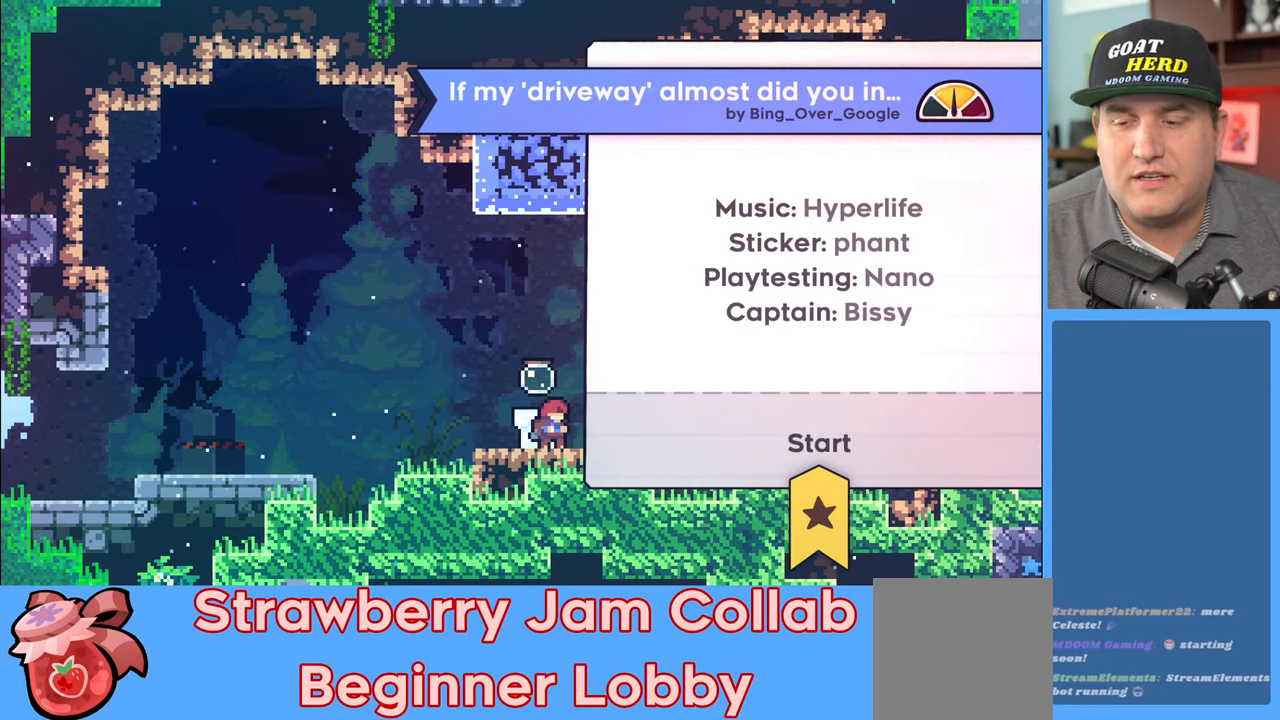
{"buttons": [], "left_stick": "center", "right_stick": "center", "events": []}
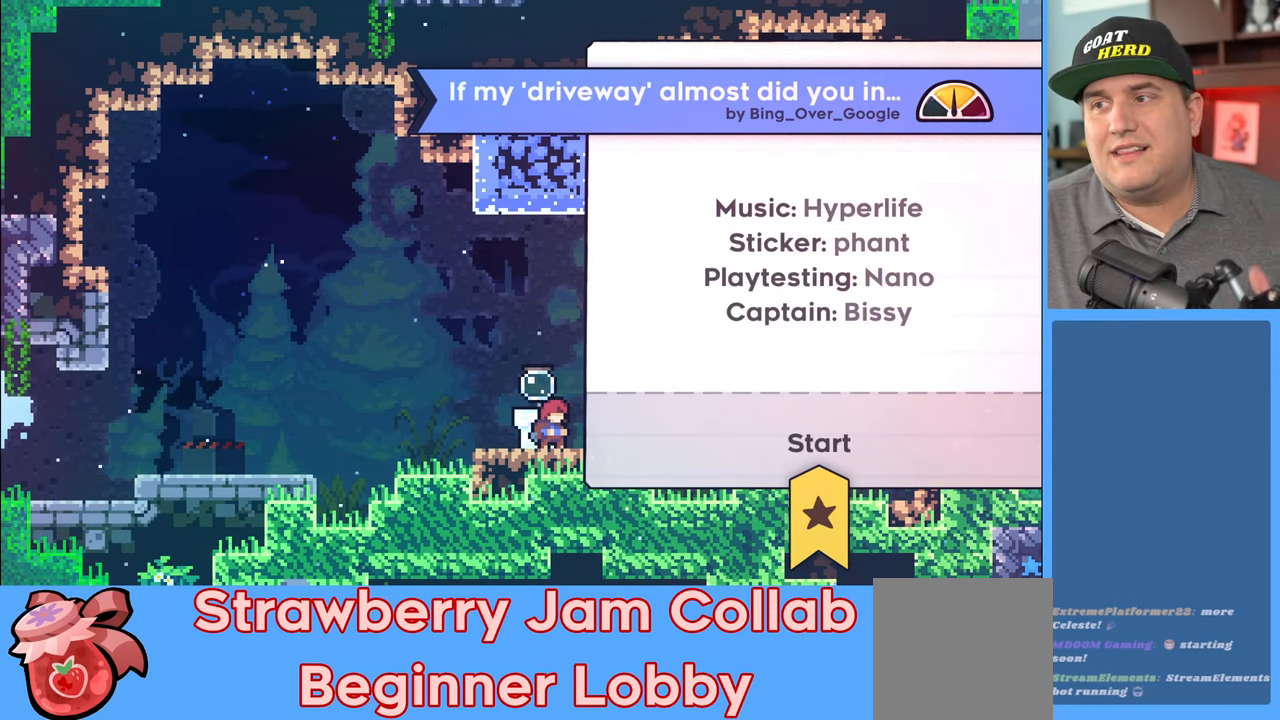
{"buttons": [], "left_stick": "center", "right_stick": "center", "events": []}
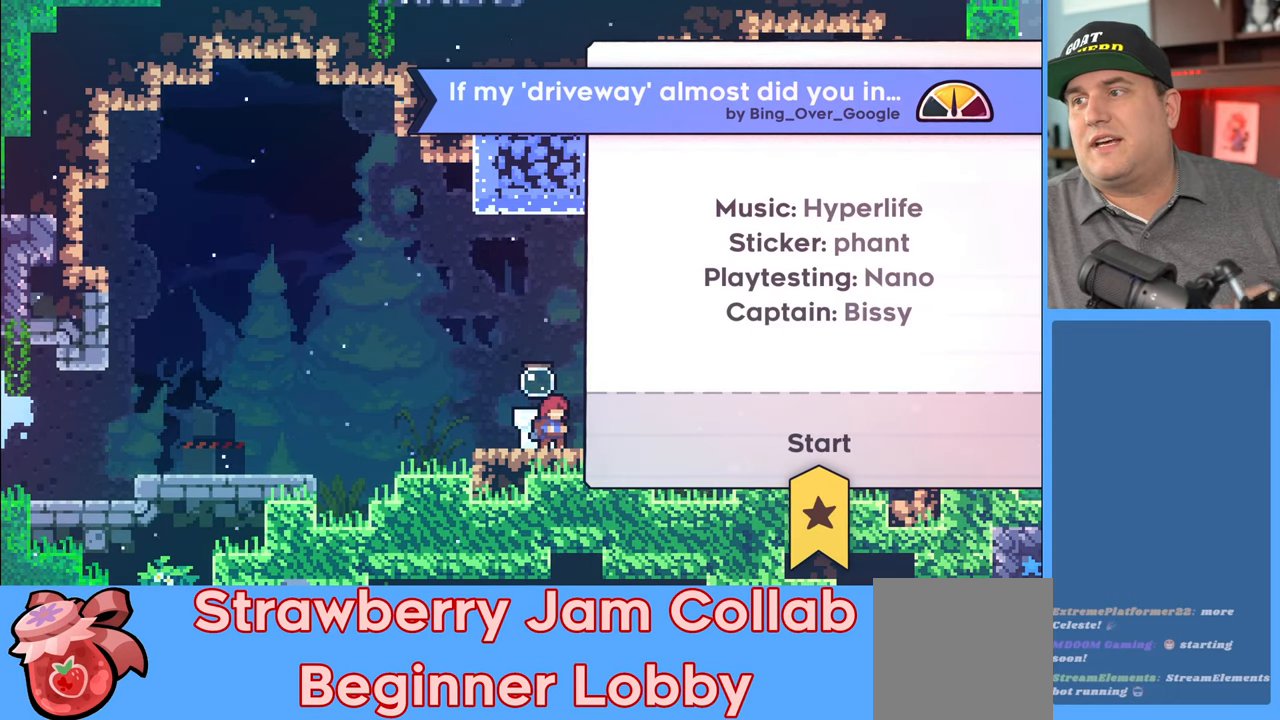
{"buttons": [], "left_stick": "center", "right_stick": "center", "events": []}
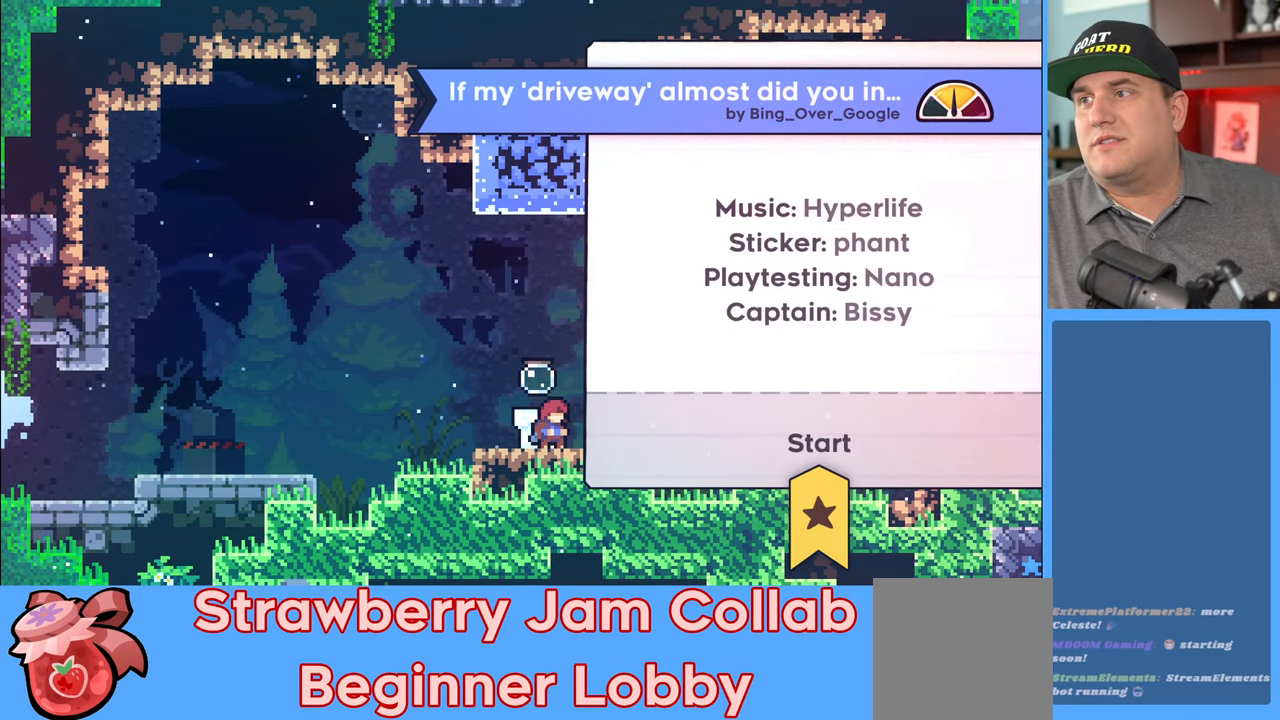
{"buttons": ["A"], "left_stick": "center", "right_stick": "center", "events": [[433, "A", "down"]]}
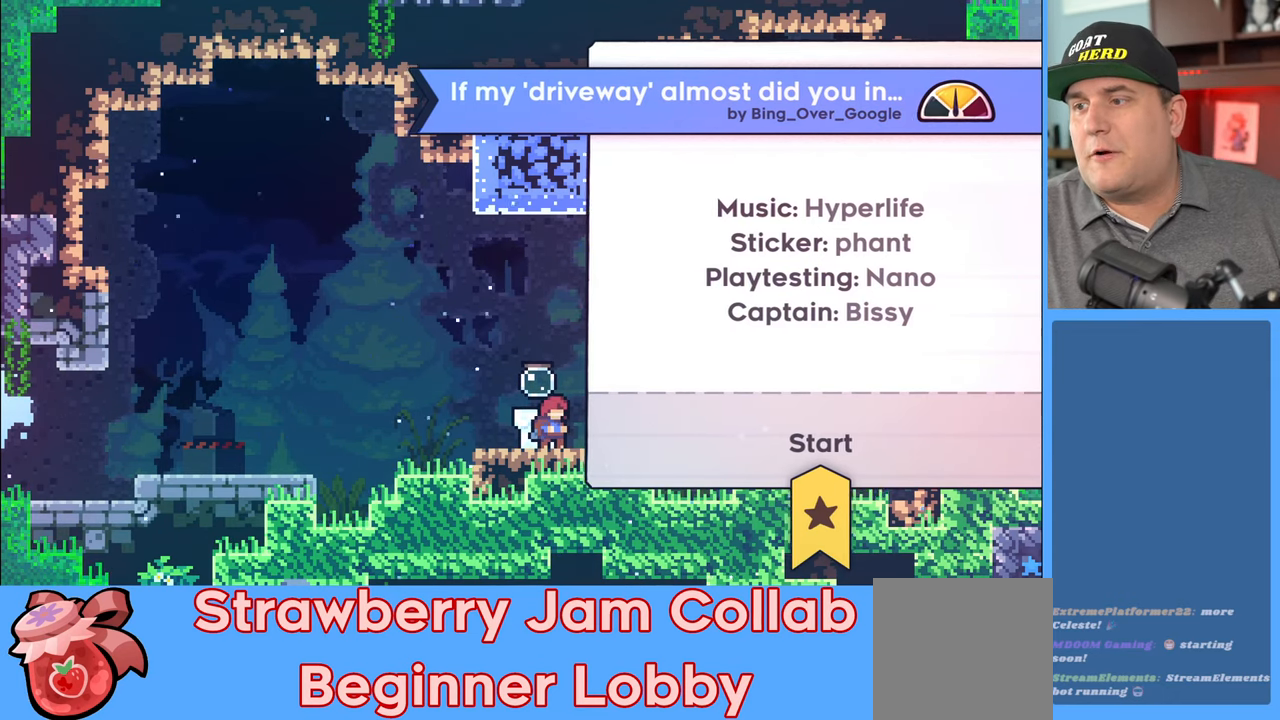
{"buttons": [], "left_stick": "center", "right_stick": "center", "events": [[17, "A", "up"]]}